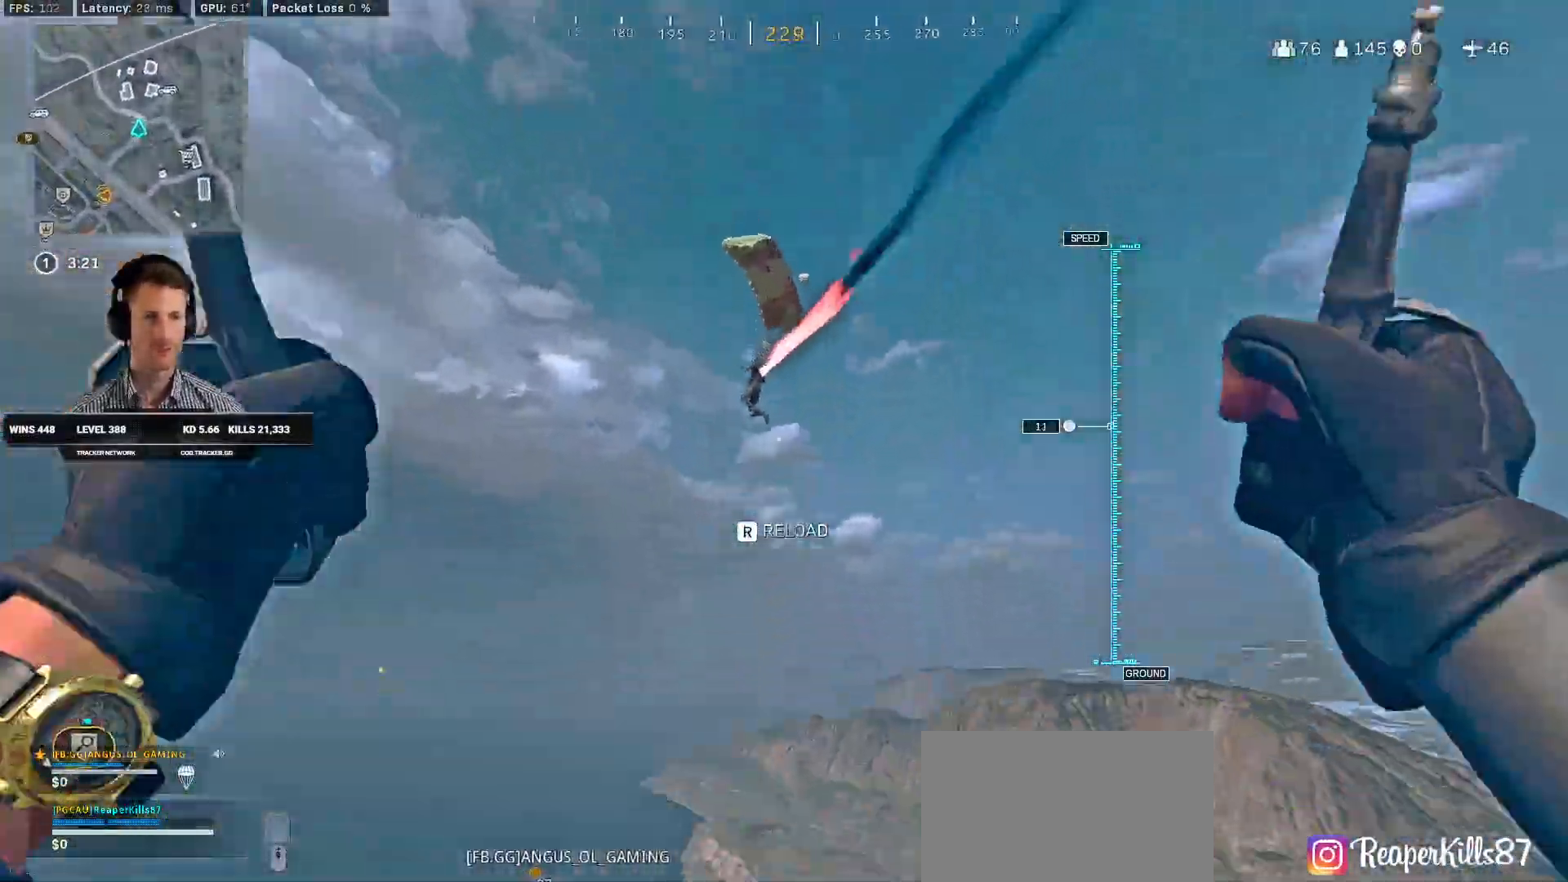
Gameplay with keyboard and mouse; each line is a JSON object with the keys and mouse buttons held at the frame after it. "events" lists presses ("down") and releases ("up") of "1", "2", "3", "4", "a", "alt", "b", "c", "caps_lock", "ctrl", "d", "e", "f", "g", "q", "r", "s", "shift", "space", "t", "v", "w", "x", "z", "mouse_left", "mouse_wheel", "mouse_right", "mouse_mb4" and "mouse_mb5" between this image and that frame as [ms after this image, input, new state], when the widget could be followed in between. "mouse_left", "mouse_wheel", "mouse_right", "mouse_mb4", "mouse_mb5" = the "left", "wheel", "right", "mb4", "mb5" buttons of the "mouse" list. No other keys are recorded. "wheel" means that the mouse wheel is clicked or scrolled. Mouse movement is not recorded. Not read: 5 tab.
{"keys": ["a", "ctrl", "w"], "mouse": [], "events": [[116, "ctrl", "down"], [216, "d", "up"], [250, "space", "down"], [300, "space", "up"], [366, "space", "down"], [383, "a", "down"], [500, "space", "up"]]}
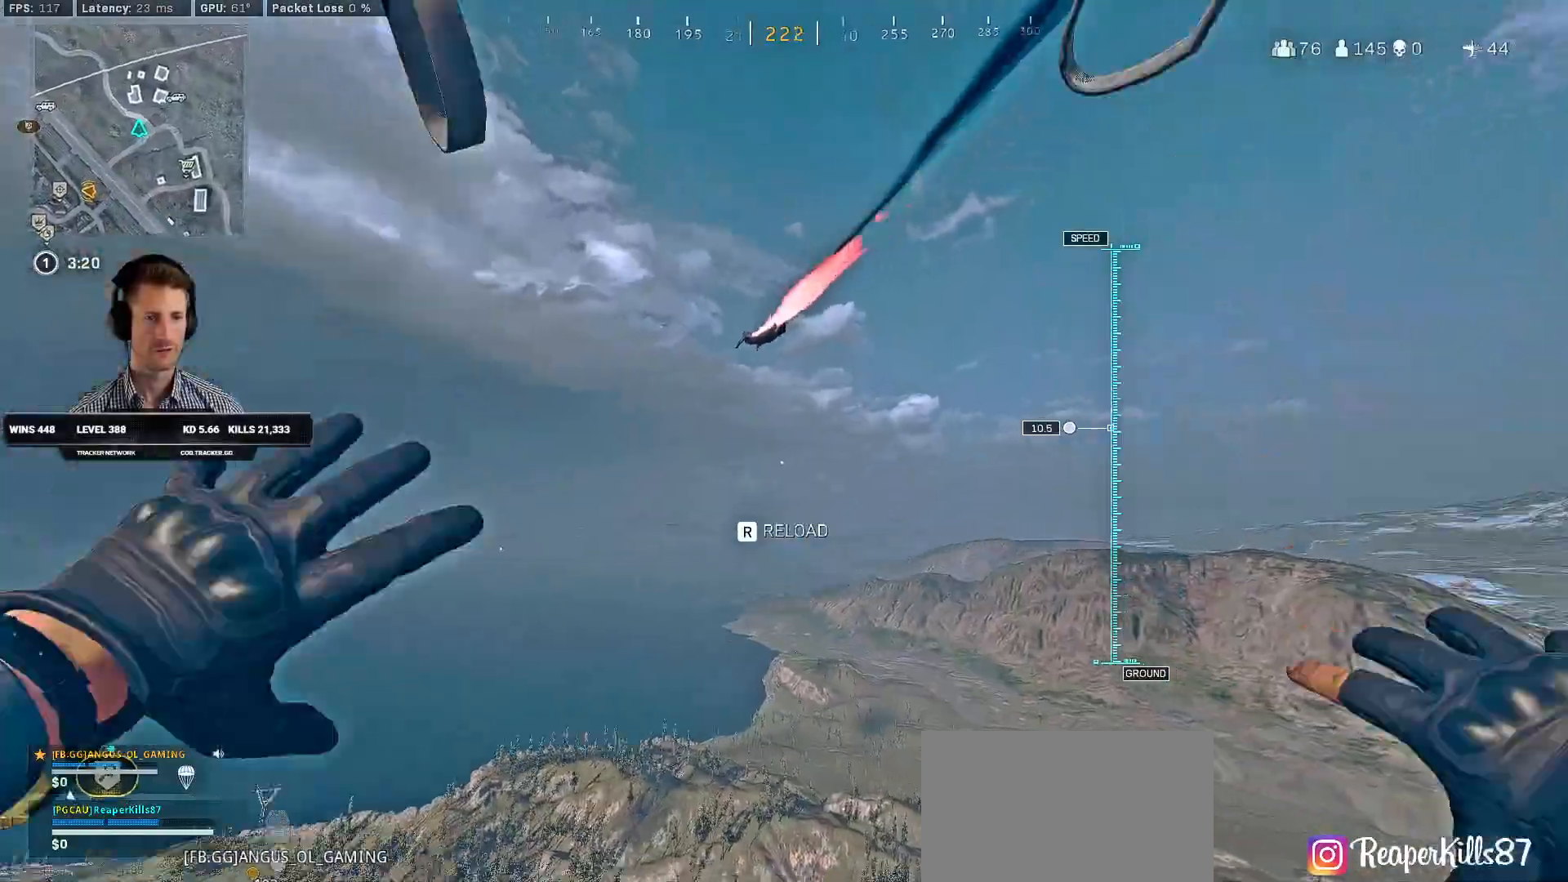
{"keys": ["w"], "mouse": ["right"], "events": [[16, "ctrl", "up"], [266, "a", "up"], [400, "mouse_right", "down"]]}
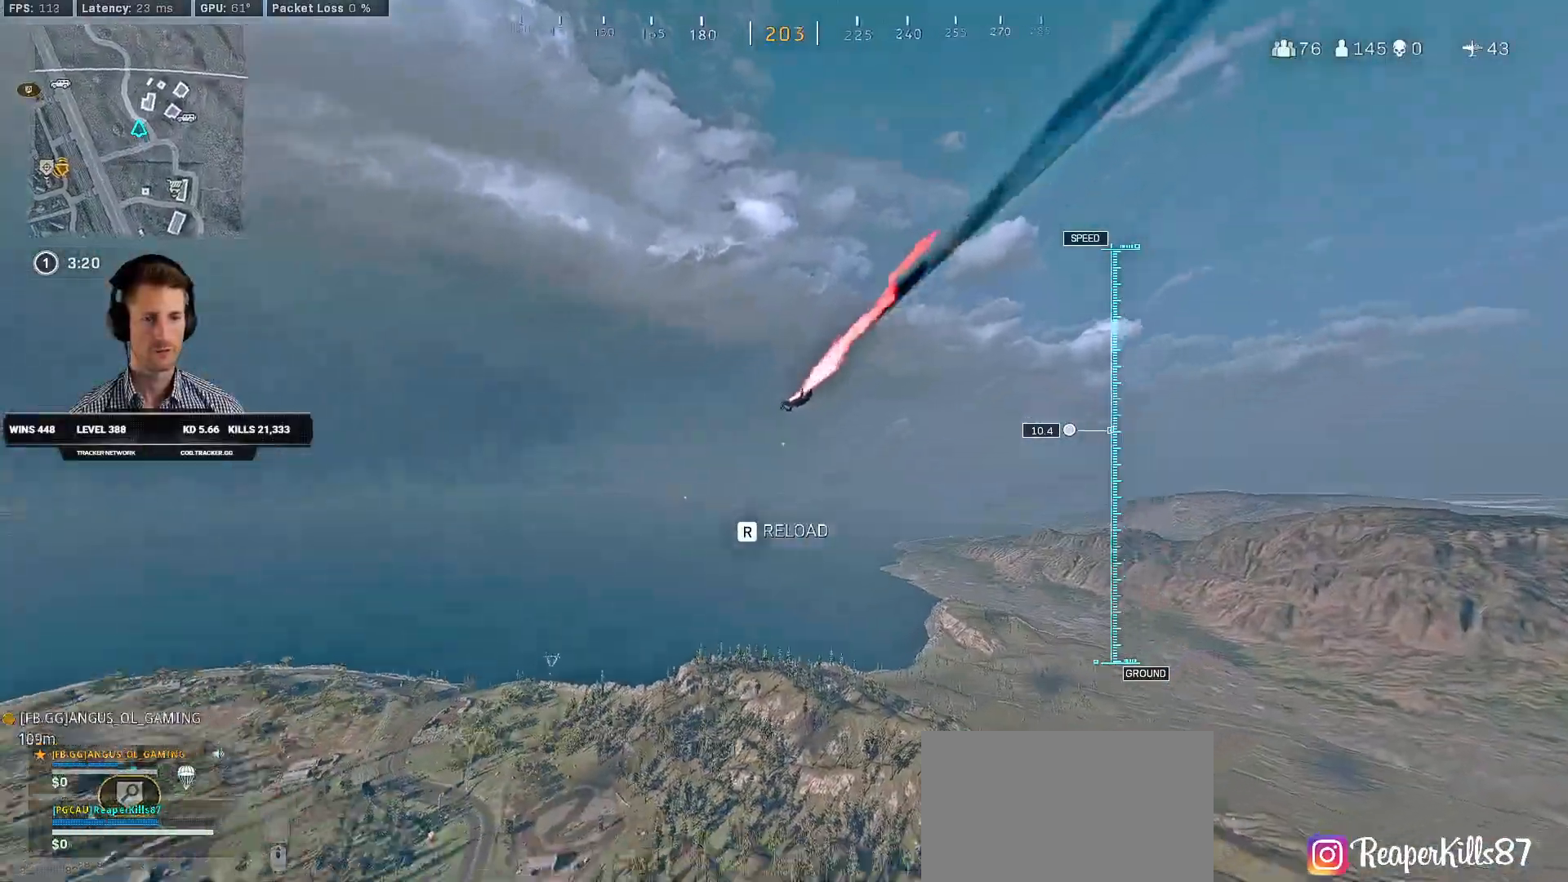
{"keys": ["a", "w"], "mouse": ["right"], "events": [[33, "a", "down"]]}
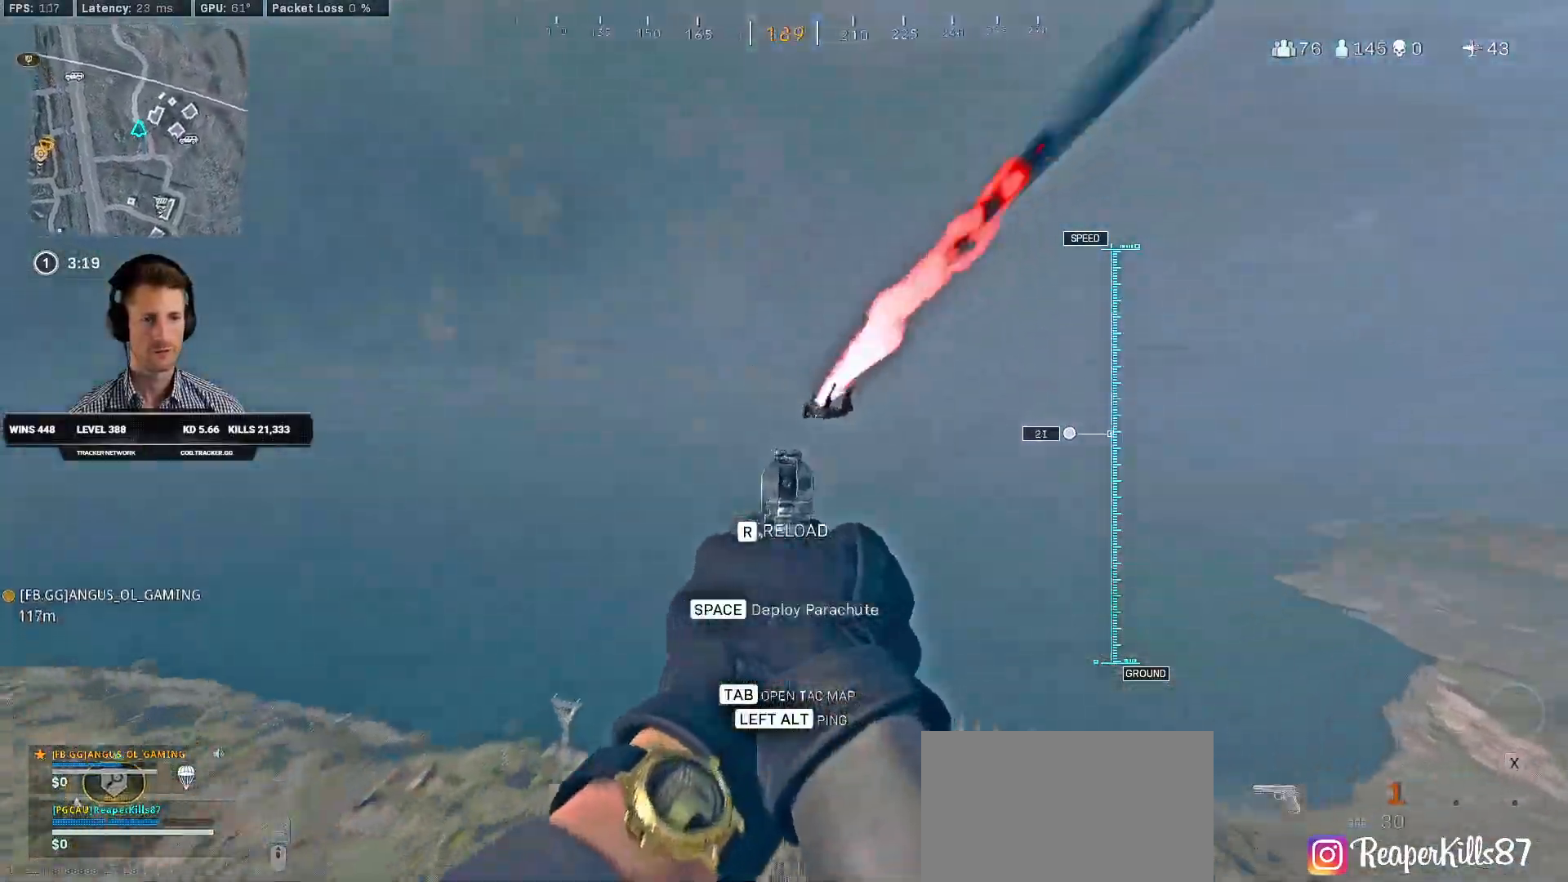
{"keys": ["w"], "mouse": [], "events": [[33, "mouse_left", "down"], [133, "mouse_left", "up"], [200, "mouse_left", "down"], [300, "mouse_left", "up"], [383, "mouse_left", "down"], [466, "a", "up"], [483, "mouse_left", "up"], [483, "mouse_right", "up"]]}
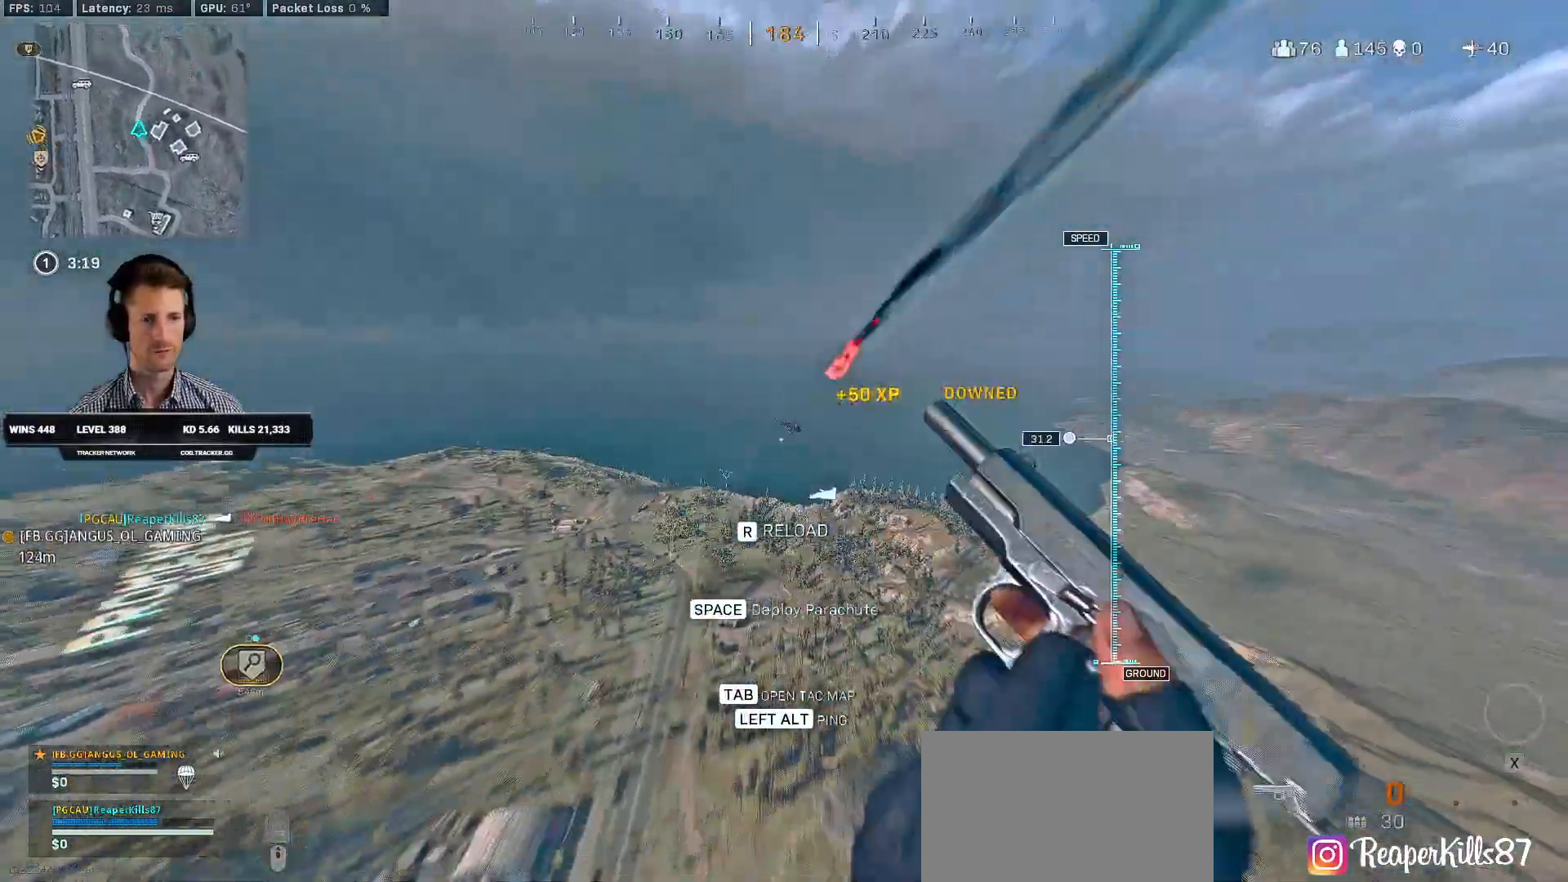
{"keys": ["w"], "mouse": [], "events": [[16, "a", "down"], [133, "a", "up"], [166, "a", "down"], [383, "a", "up"]]}
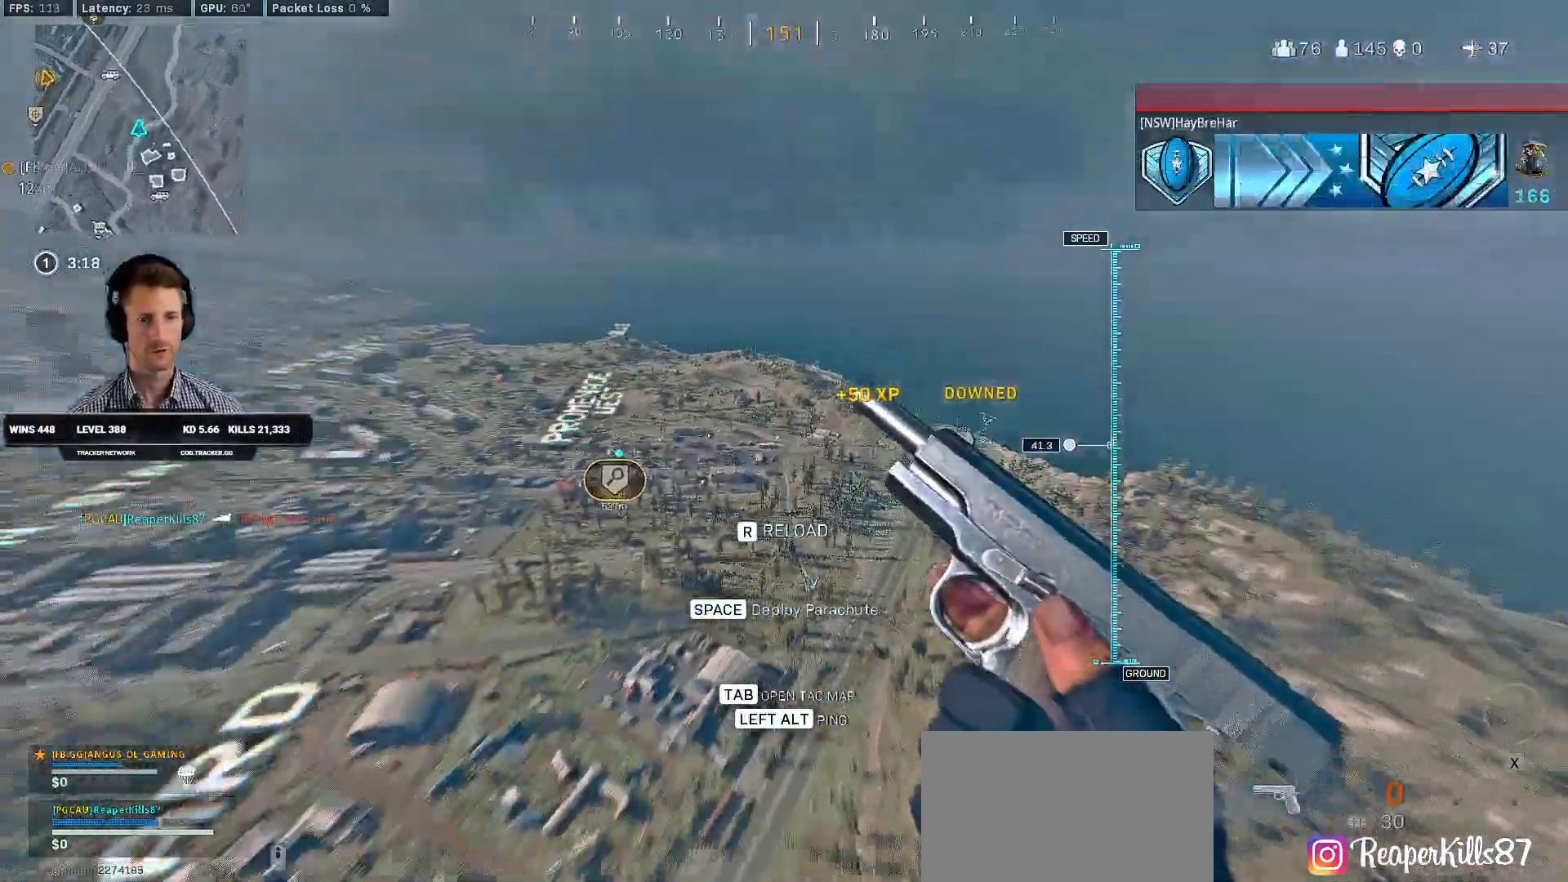
{"keys": ["a", "w"], "mouse": [], "events": [[483, "a", "down"]]}
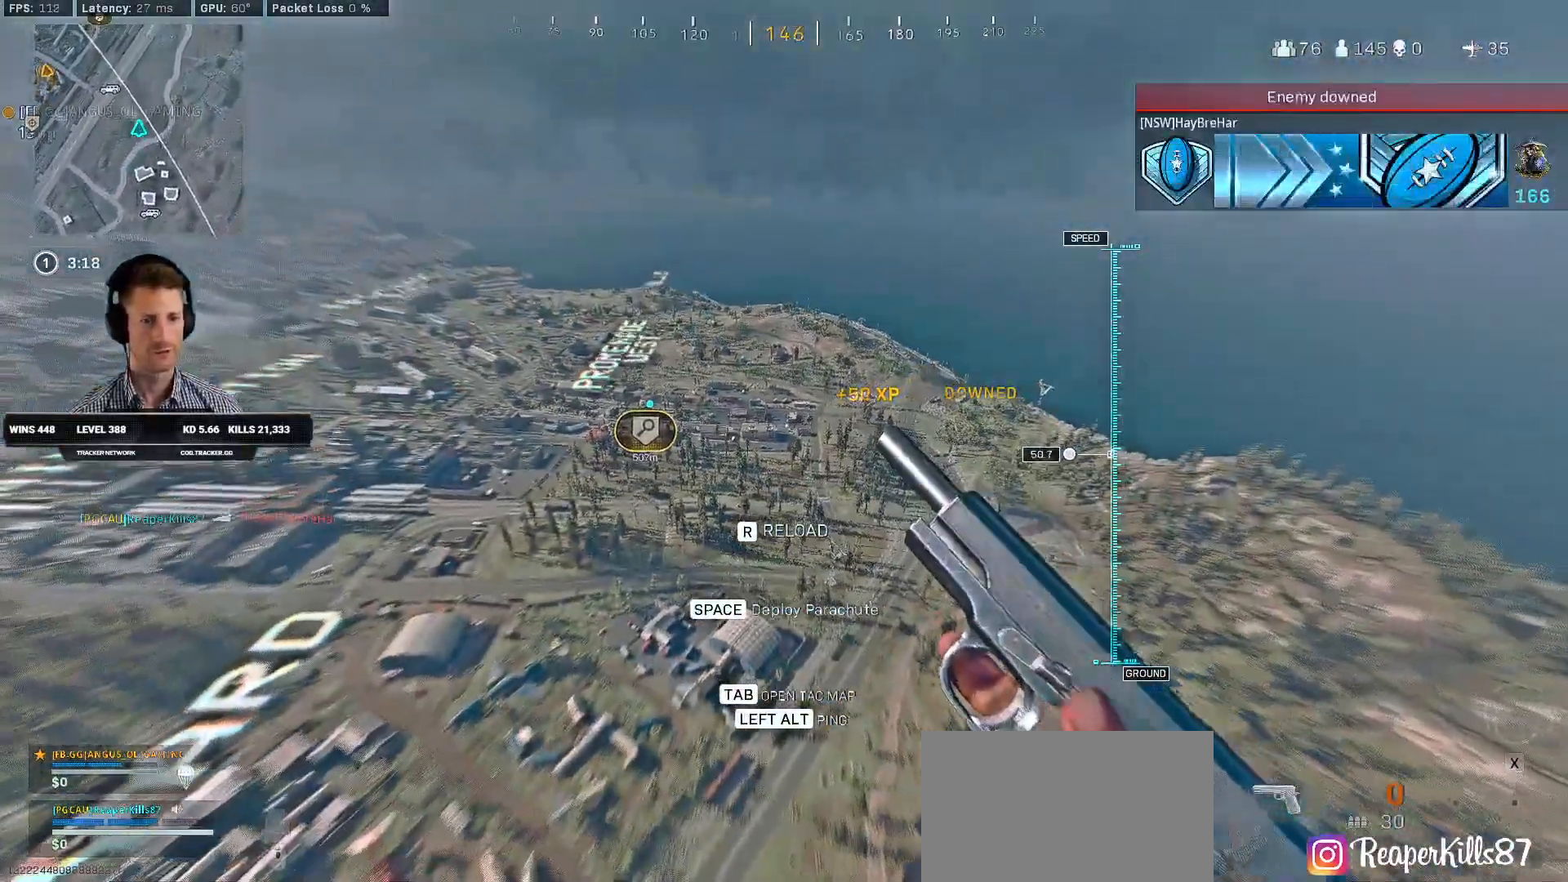
{"keys": ["w"], "mouse": [], "events": [[166, "a", "up"]]}
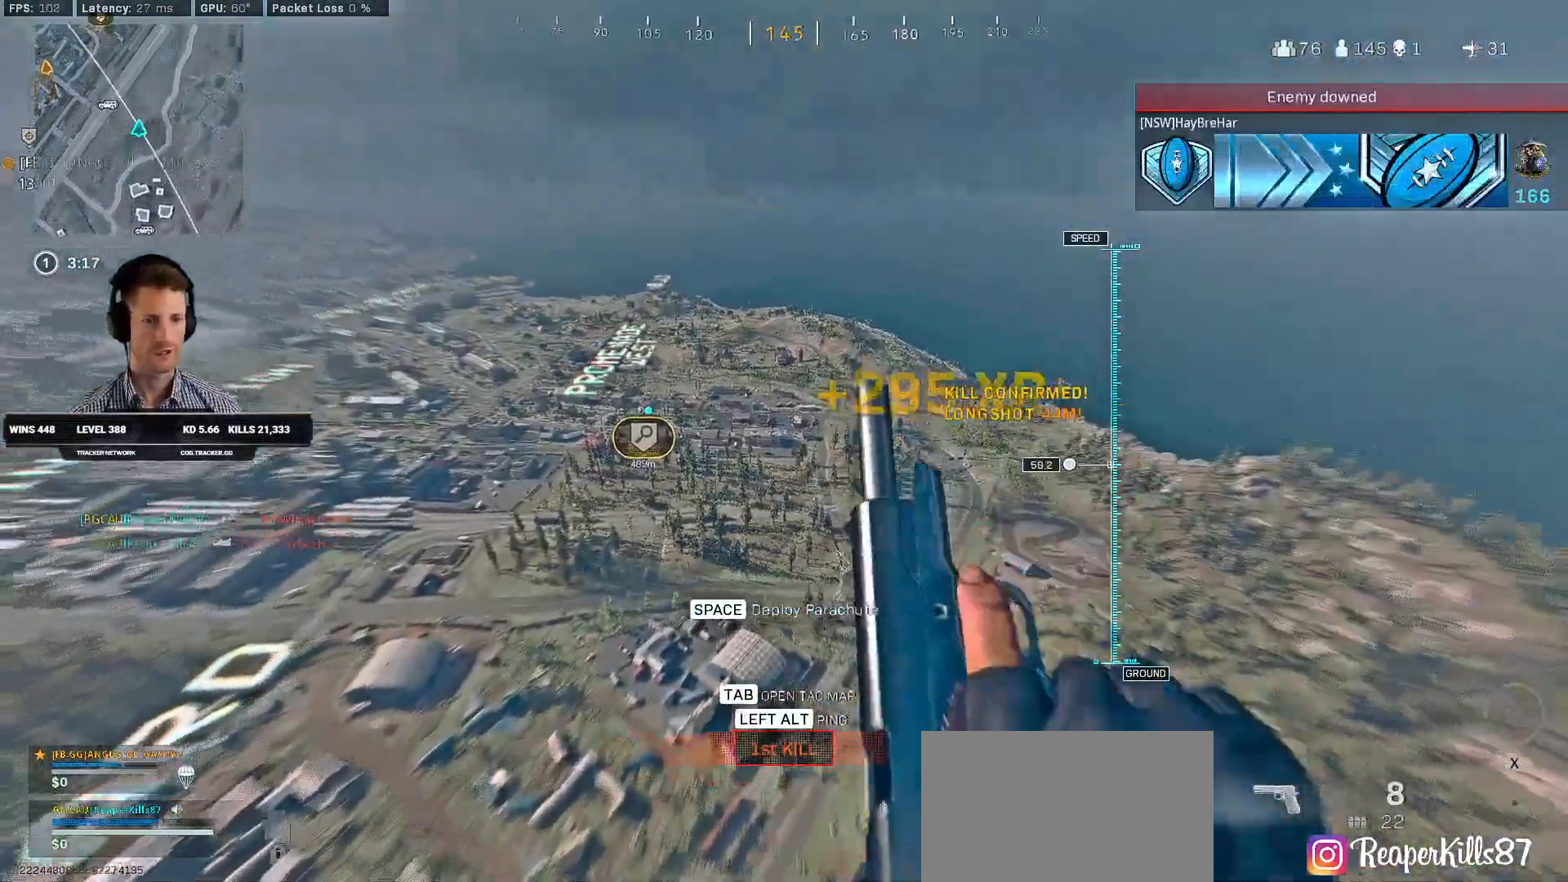
{"keys": ["space", "w"], "mouse": [], "events": [[450, "space", "down"]]}
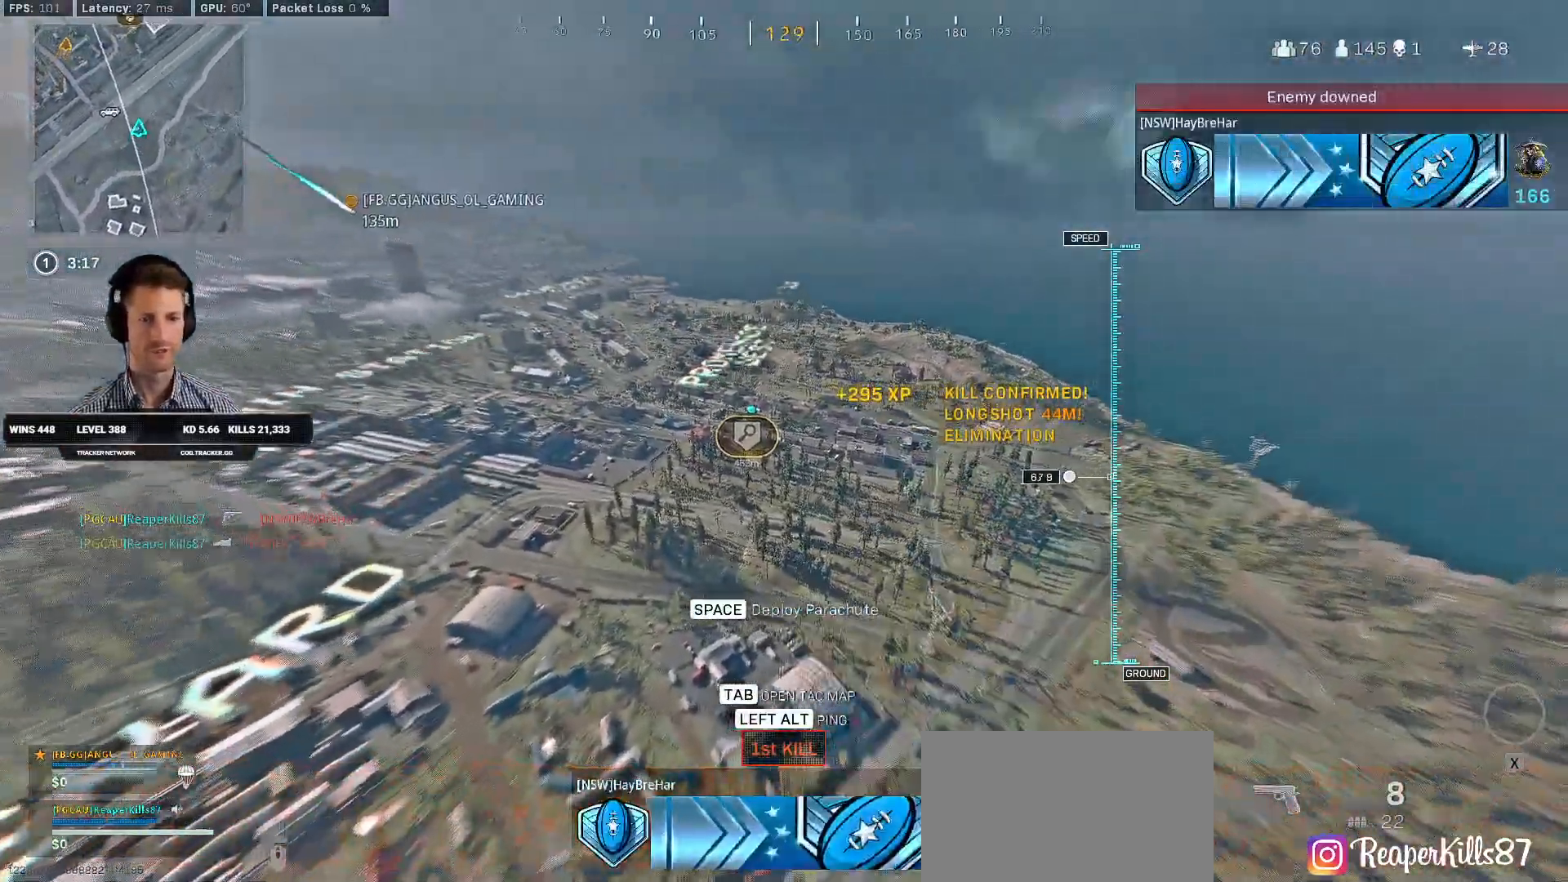
{"keys": ["w"], "mouse": [], "events": [[33, "space", "up"], [116, "space", "down"], [233, "space", "up"]]}
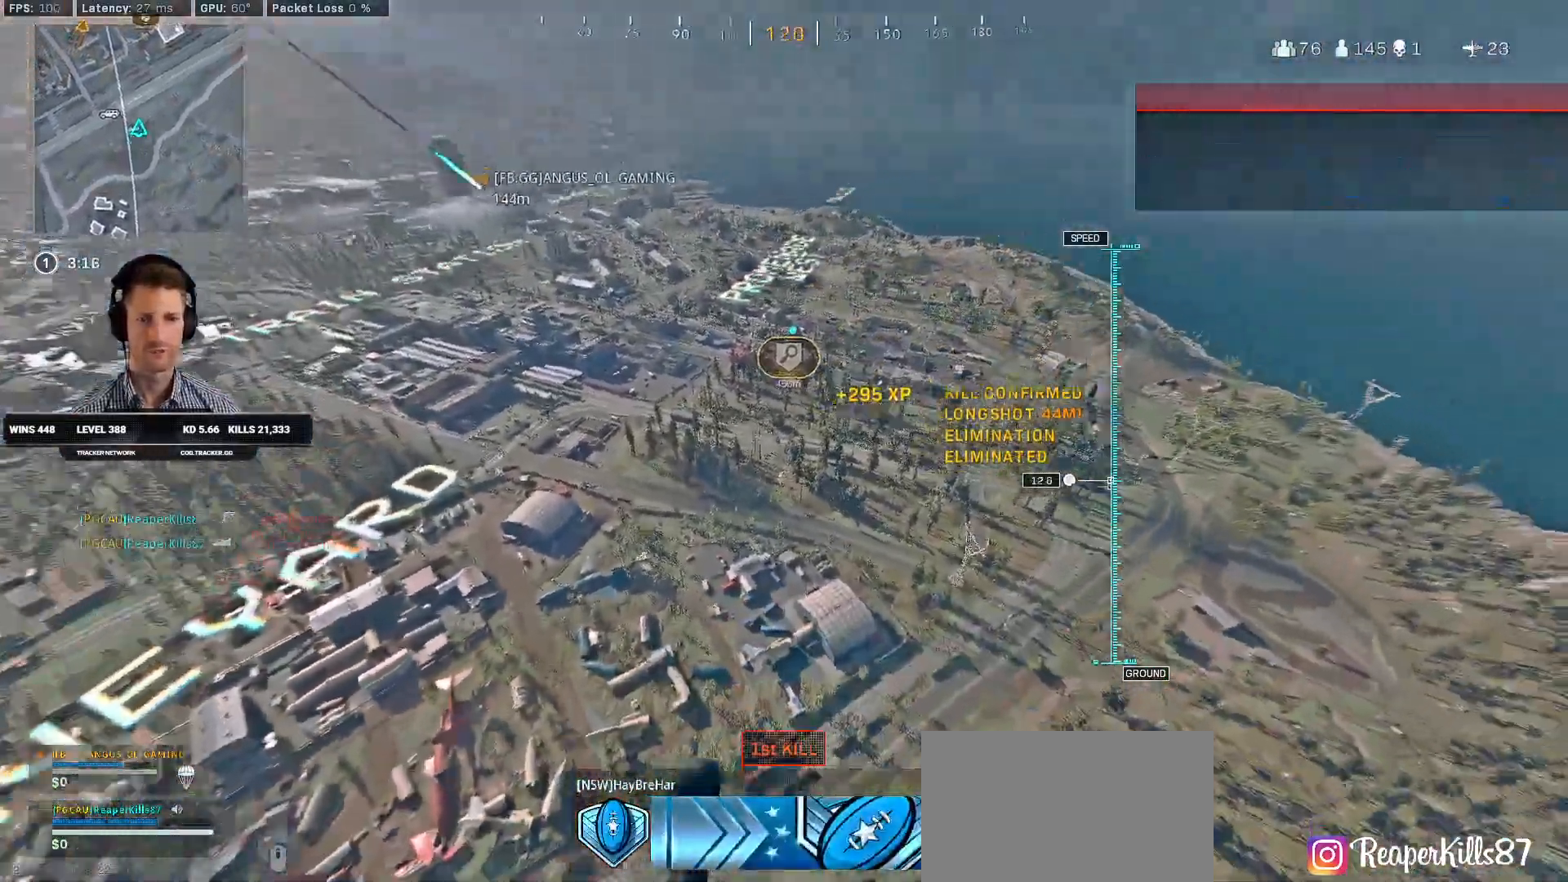
{"keys": ["w"], "mouse": [], "events": [[333, "ctrl", "down"], [433, "ctrl", "up"]]}